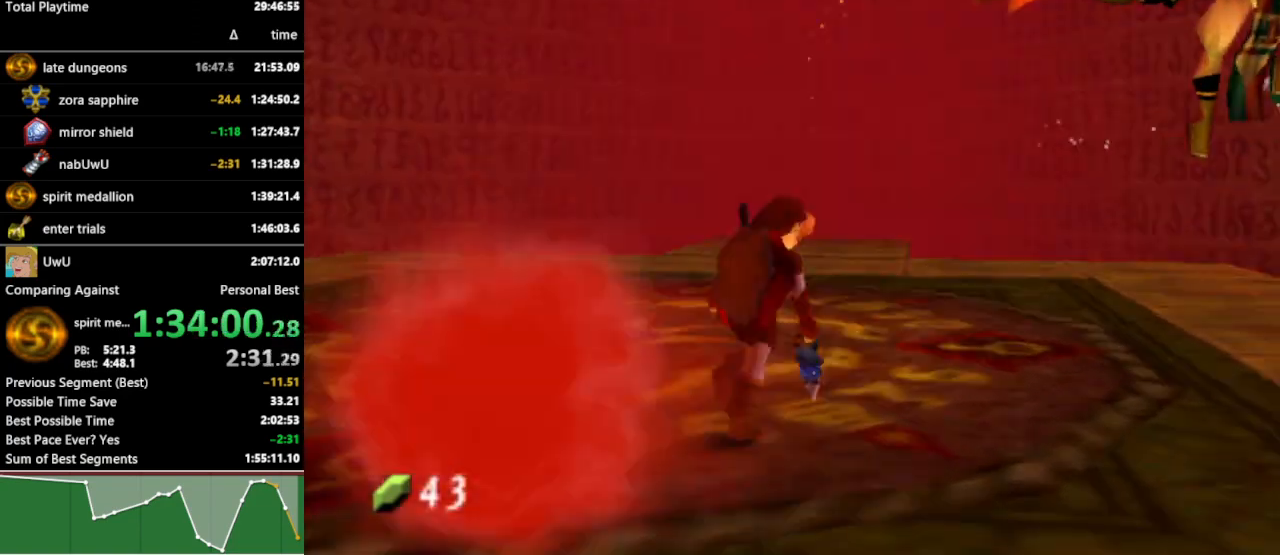
Gameplay with a controller (Nintendo layout); each line is a JSON object with the inputs held at the frame after it. "events" lists button and stick changes between this image and that frame as [ms after this image, input, new state], when the widget could be followed in between. Not read: L3 R3.
{"buttons": [], "left_stick": "up-right", "right_stick": "center", "events": [[167, "left_stick", "center"], [400, "left_stick", "up-right"], [500, "L1", "up"]]}
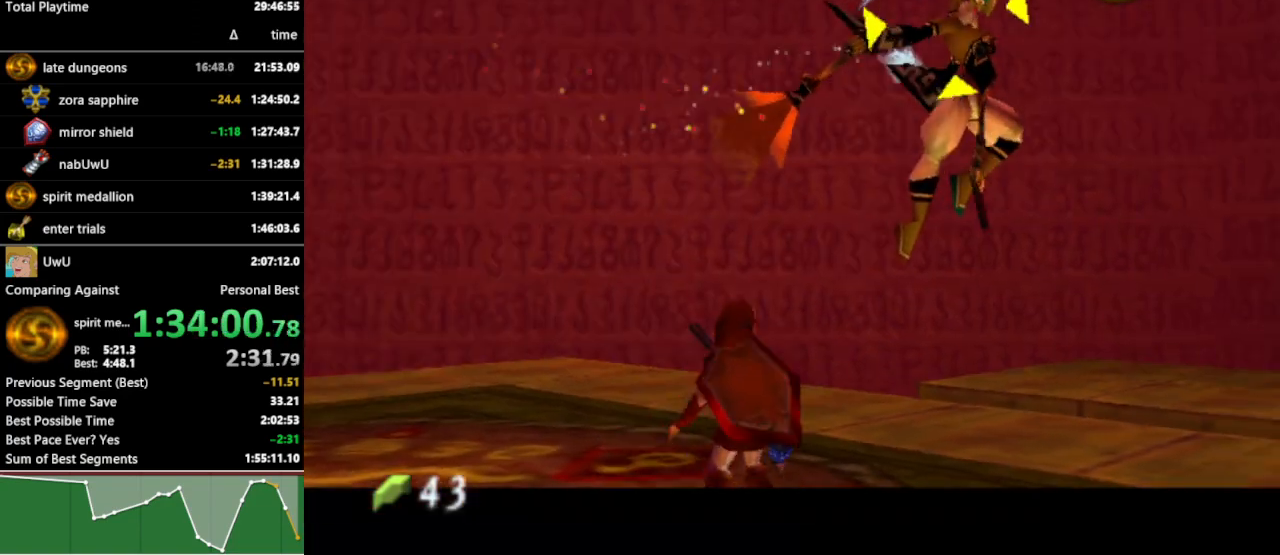
{"buttons": [], "left_stick": "up-right", "right_stick": "center", "events": [[100, "left_stick", "right"], [433, "left_stick", "up-right"]]}
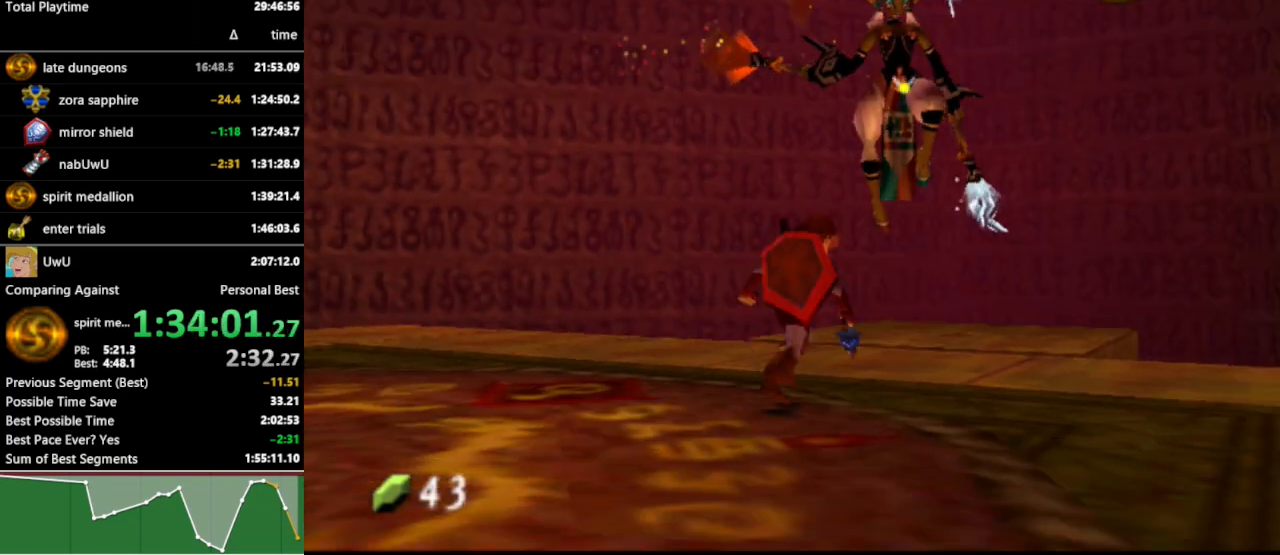
{"buttons": [], "left_stick": "up-right", "right_stick": "center", "events": []}
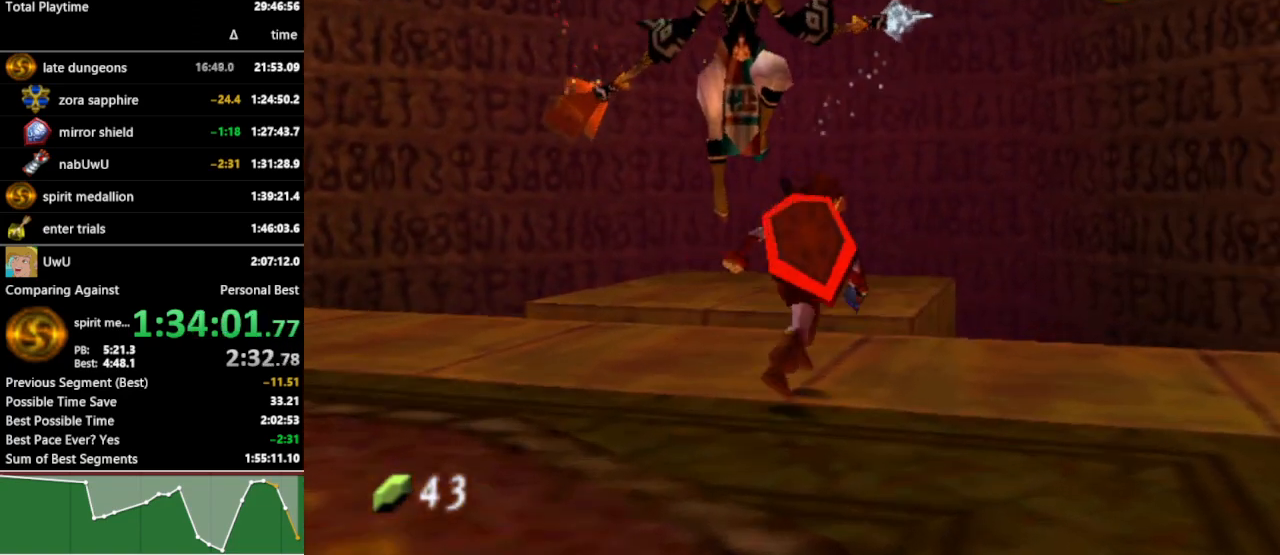
{"buttons": [], "left_stick": "up", "right_stick": "center", "events": [[133, "left_stick", "up"]]}
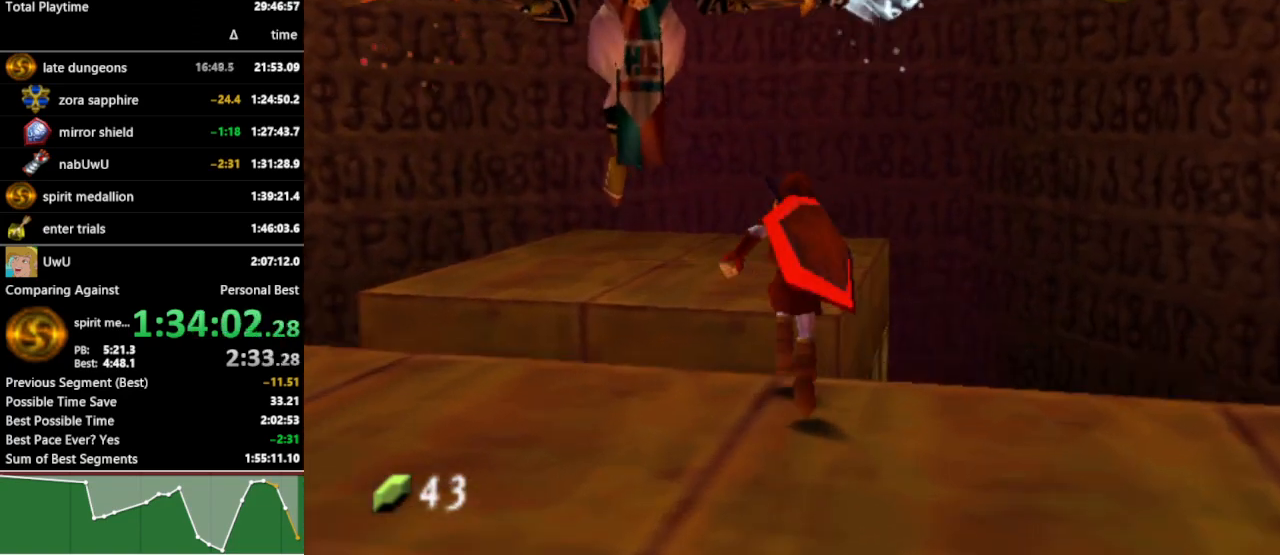
{"buttons": [], "left_stick": "up", "right_stick": "center", "events": []}
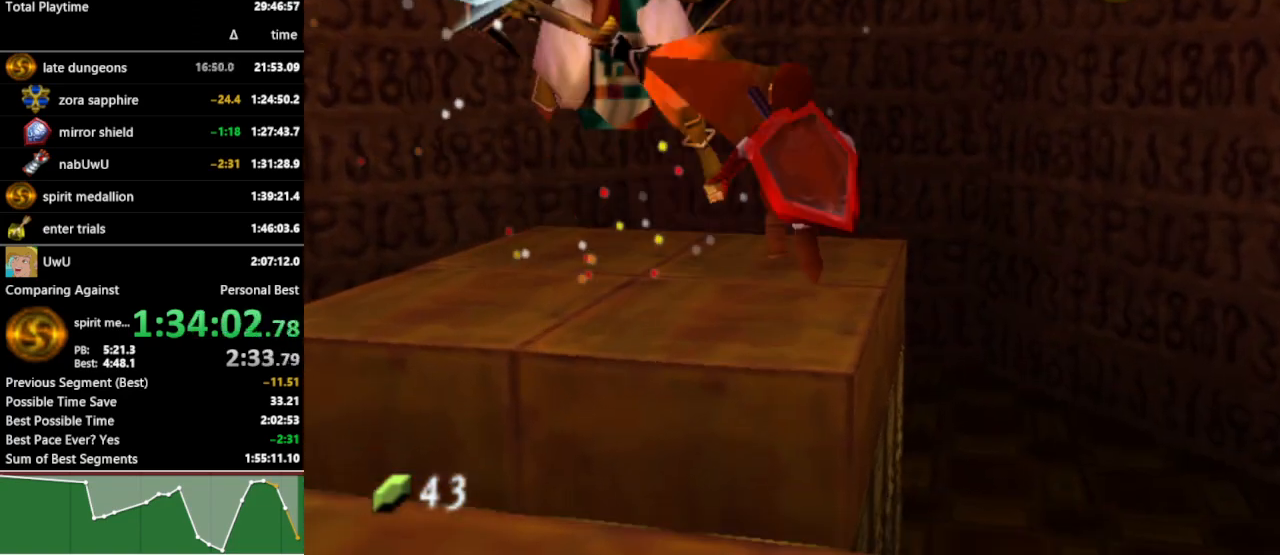
{"buttons": ["R1"], "left_stick": "center", "right_stick": "center", "events": [[467, "left_stick", "center"], [500, "R1", "down"]]}
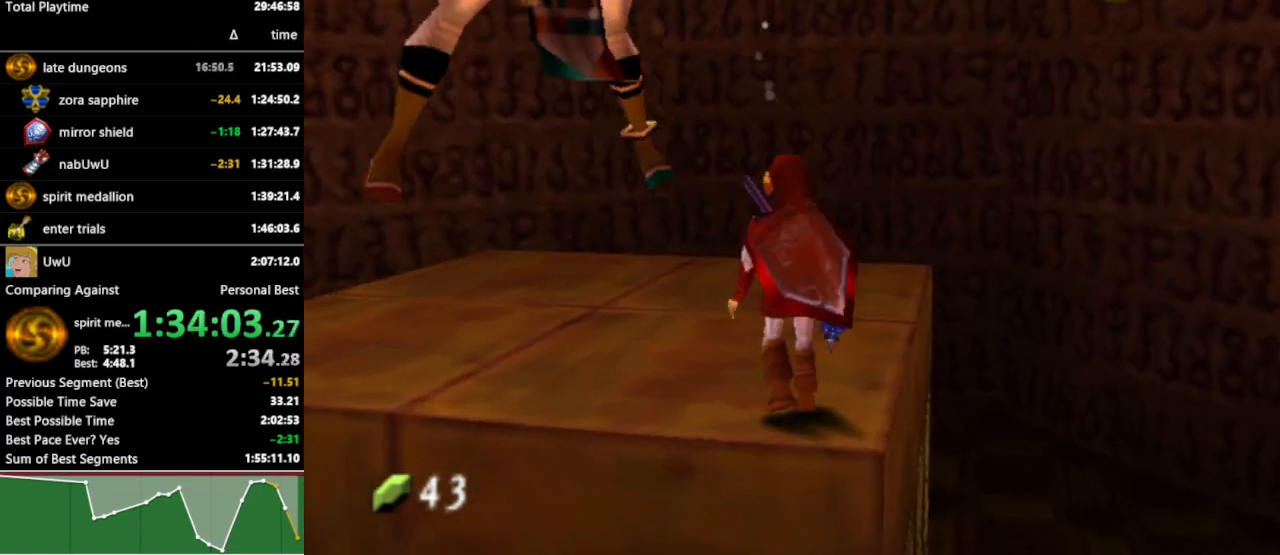
{"buttons": ["R1"], "left_stick": "down", "right_stick": "center", "events": [[100, "left_stick", "down"]]}
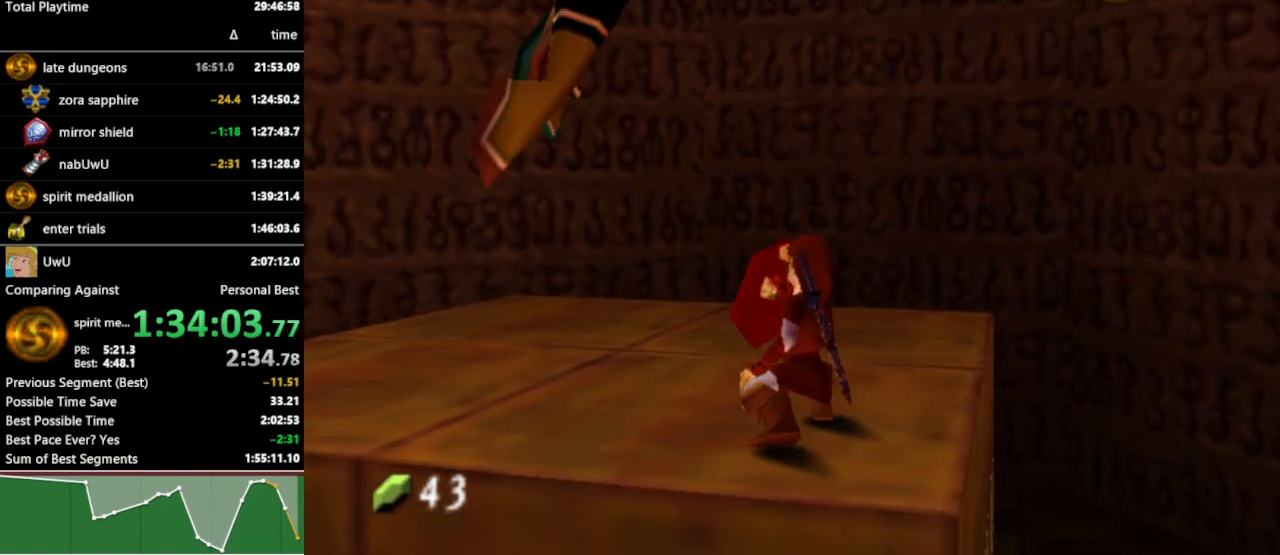
{"buttons": ["R1"], "left_stick": "down", "right_stick": "center", "events": []}
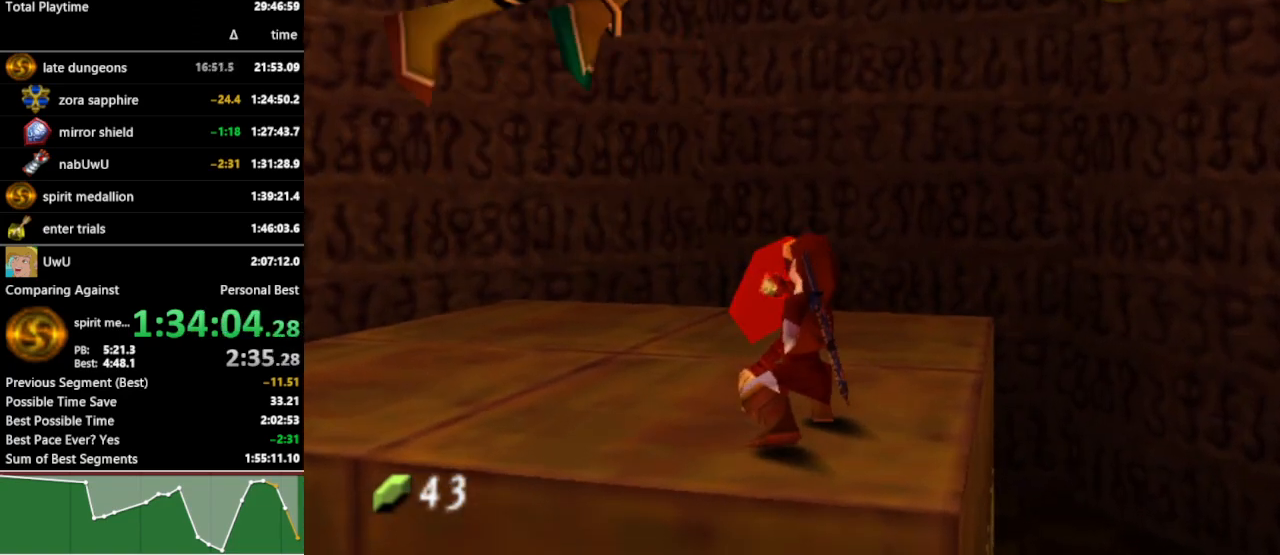
{"buttons": ["R1"], "left_stick": "down", "right_stick": "center", "events": []}
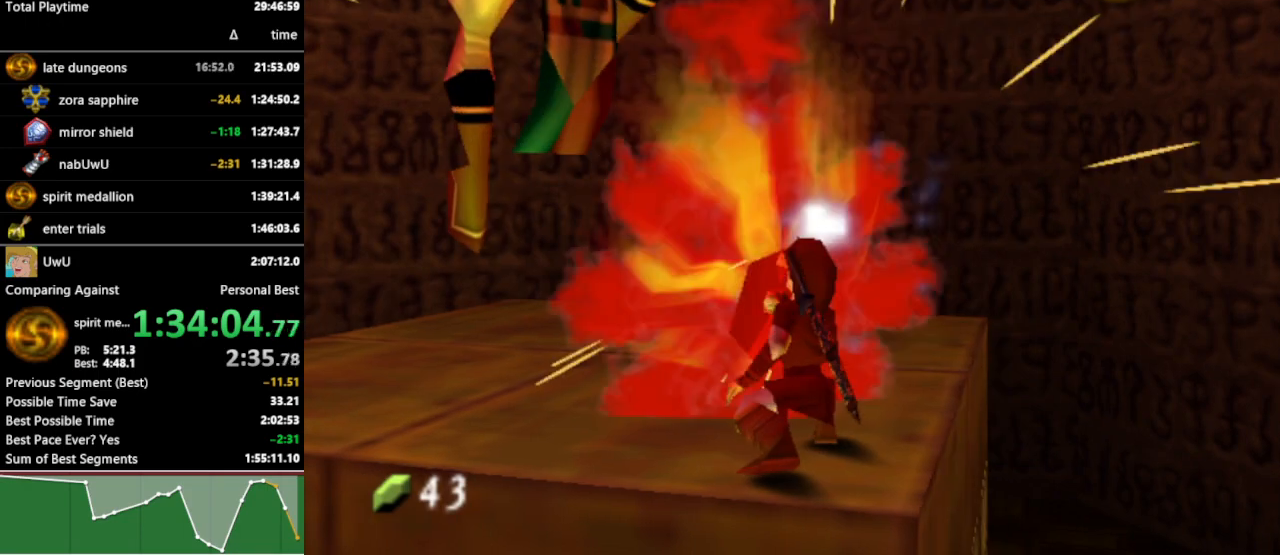
{"buttons": ["R1"], "left_stick": "down", "right_stick": "center", "events": [[133, "left_stick", "center"], [333, "left_stick", "down"]]}
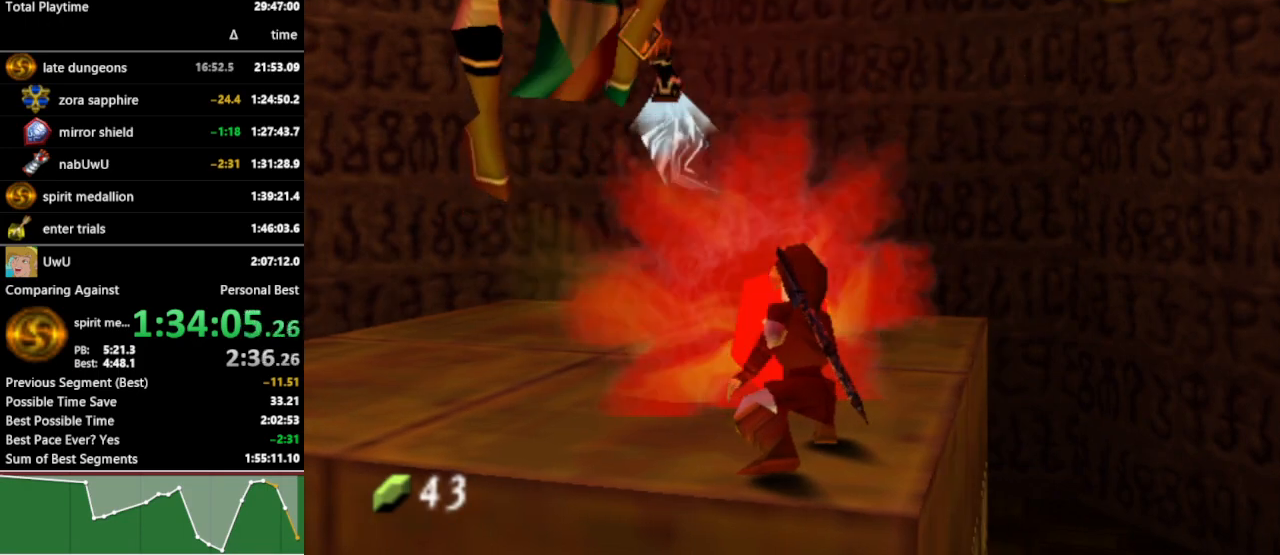
{"buttons": ["R1"], "left_stick": "down", "right_stick": "center", "events": []}
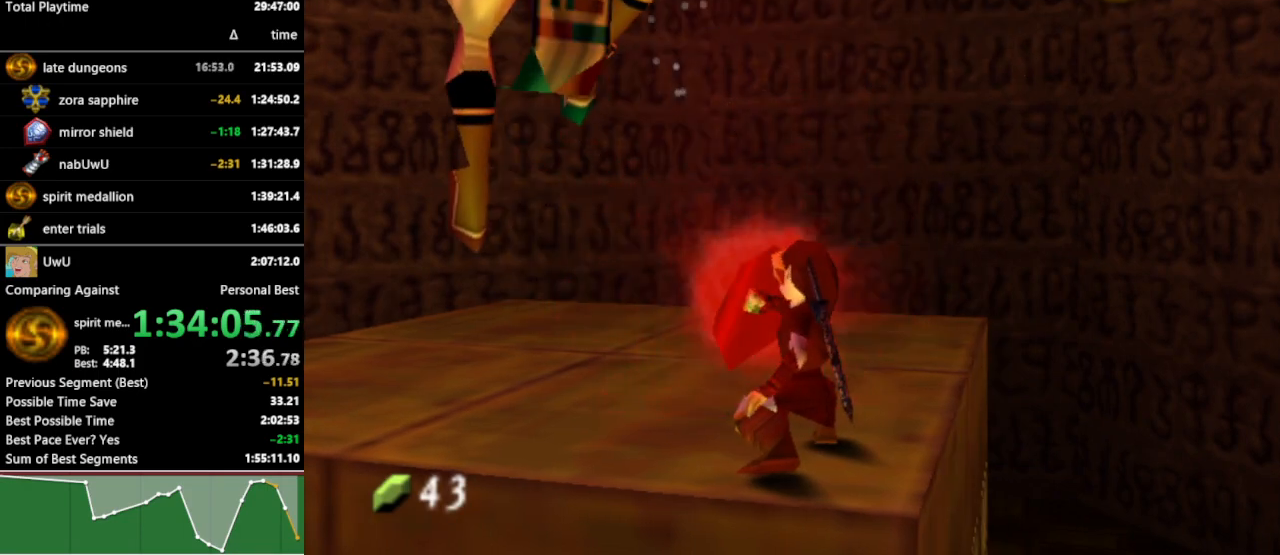
{"buttons": ["R1"], "left_stick": "down", "right_stick": "center", "events": []}
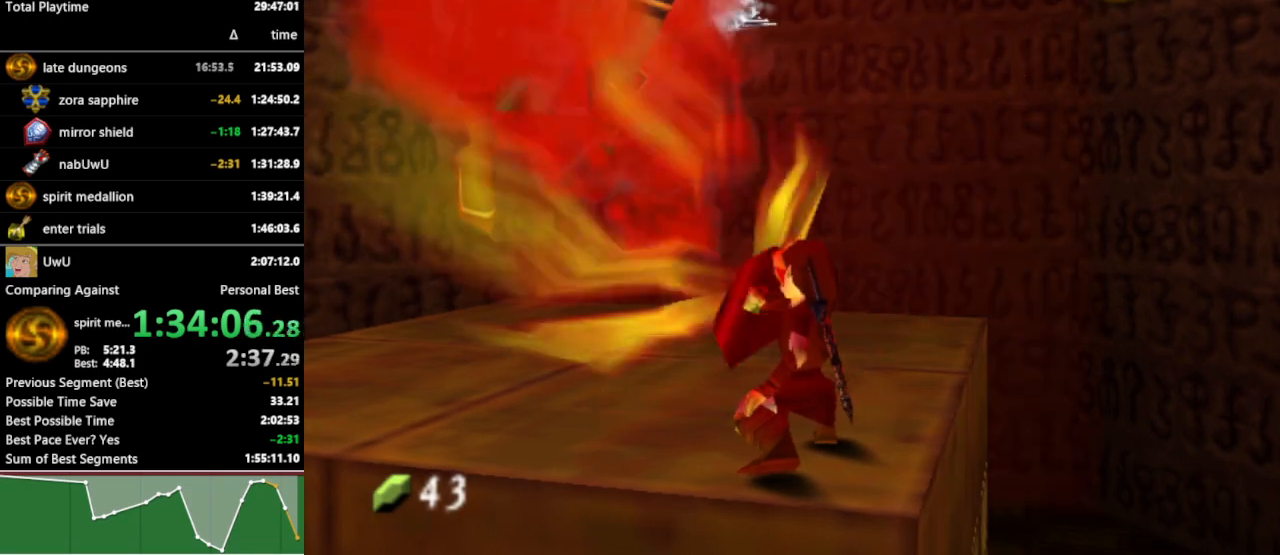
{"buttons": [], "left_stick": "up-left", "right_stick": "center", "events": [[133, "R1", "up"], [133, "left_stick", "up-left"]]}
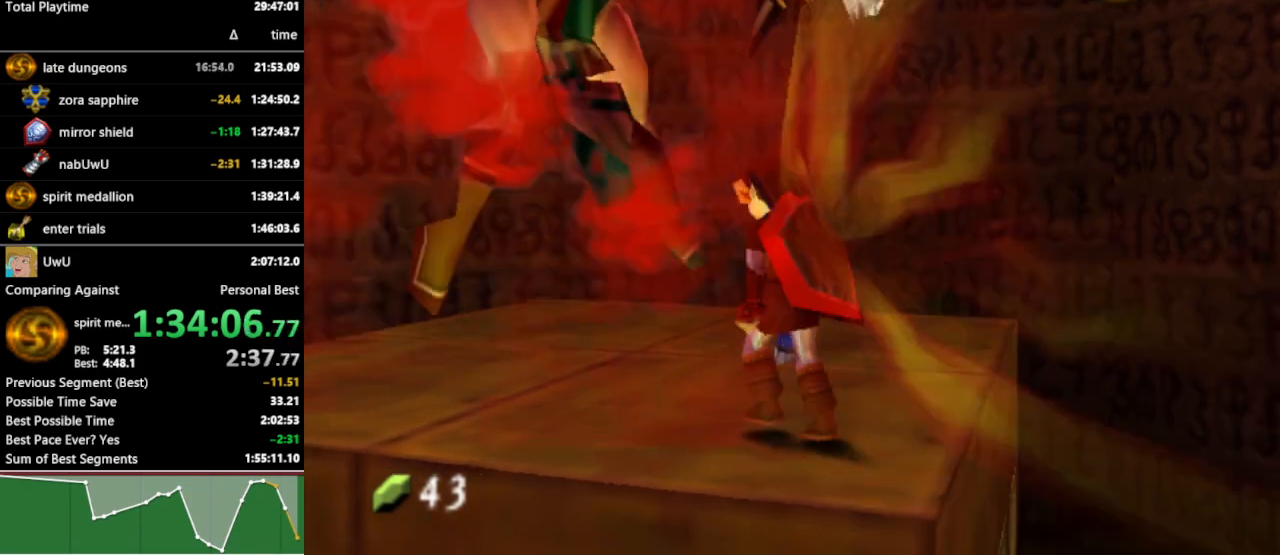
{"buttons": ["R1"], "left_stick": "down-right", "right_stick": "center", "events": [[33, "R1", "down"], [100, "left_stick", "down"], [167, "left_stick", "down-right"], [200, "B", "down"], [300, "B", "up"]]}
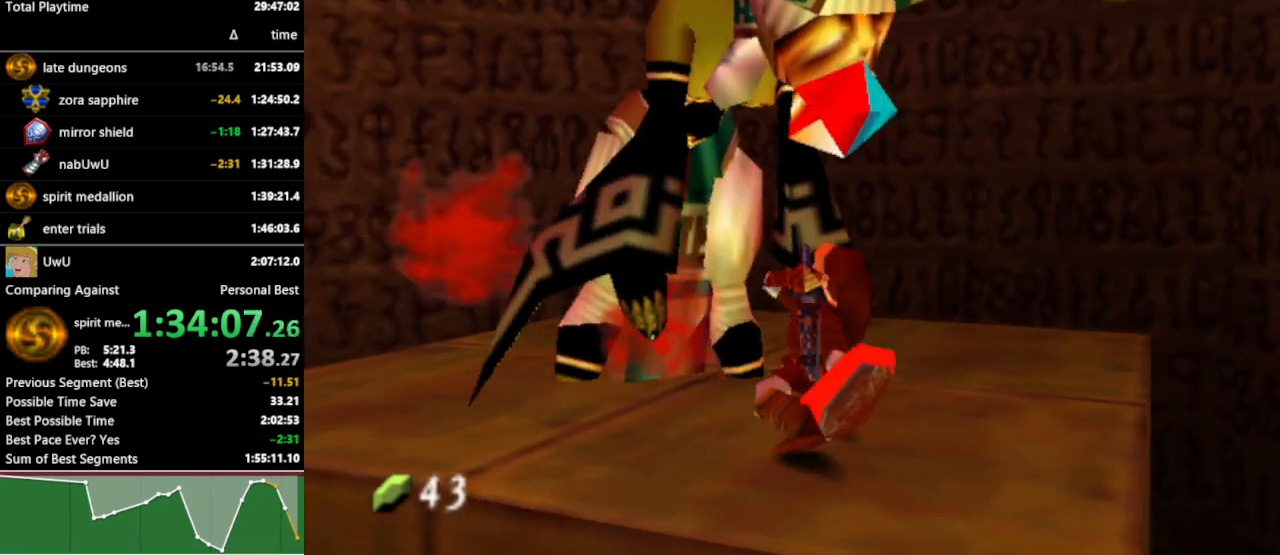
{"buttons": ["R1"], "left_stick": "down-right", "right_stick": "center", "events": []}
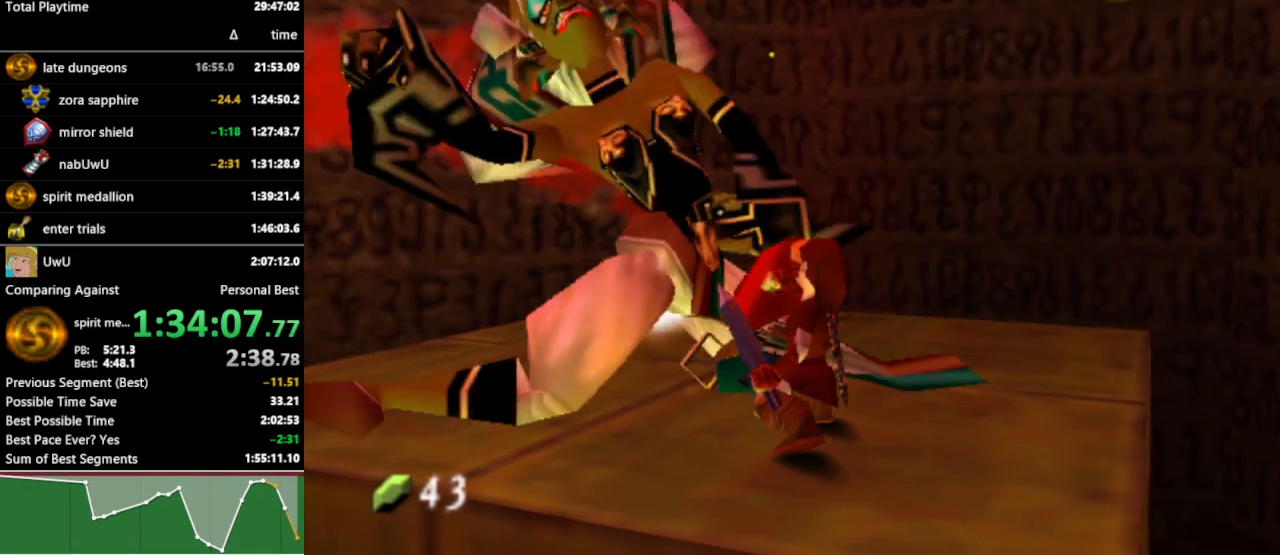
{"buttons": ["R1"], "left_stick": "down", "right_stick": "center", "events": [[300, "left_stick", "down"]]}
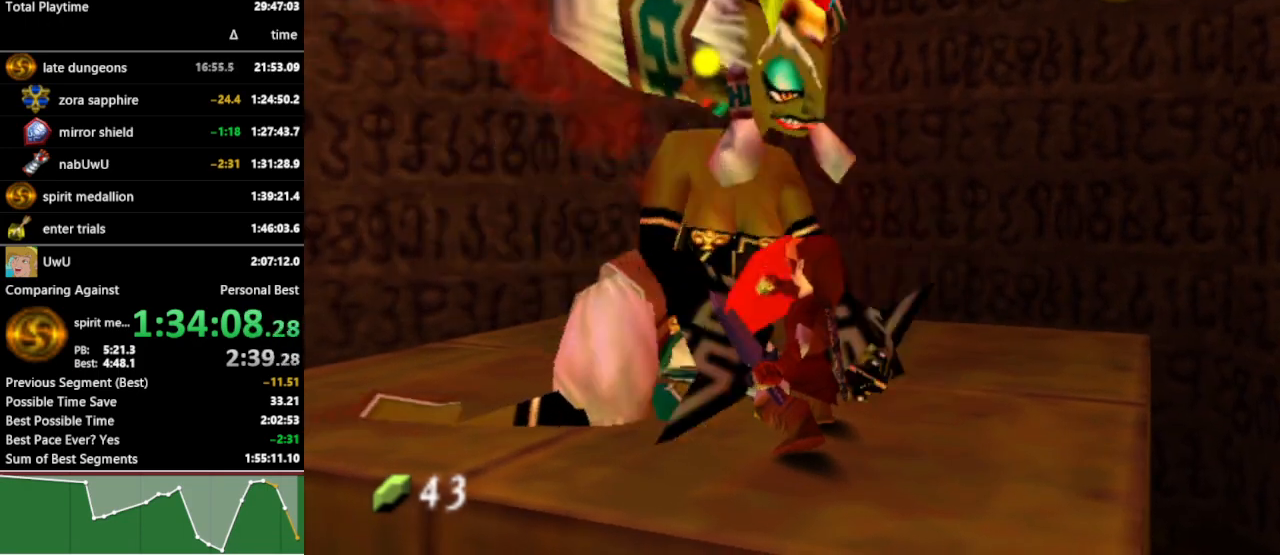
{"buttons": ["R1"], "left_stick": "down", "right_stick": "center", "events": [[33, "B", "down"], [133, "B", "up"]]}
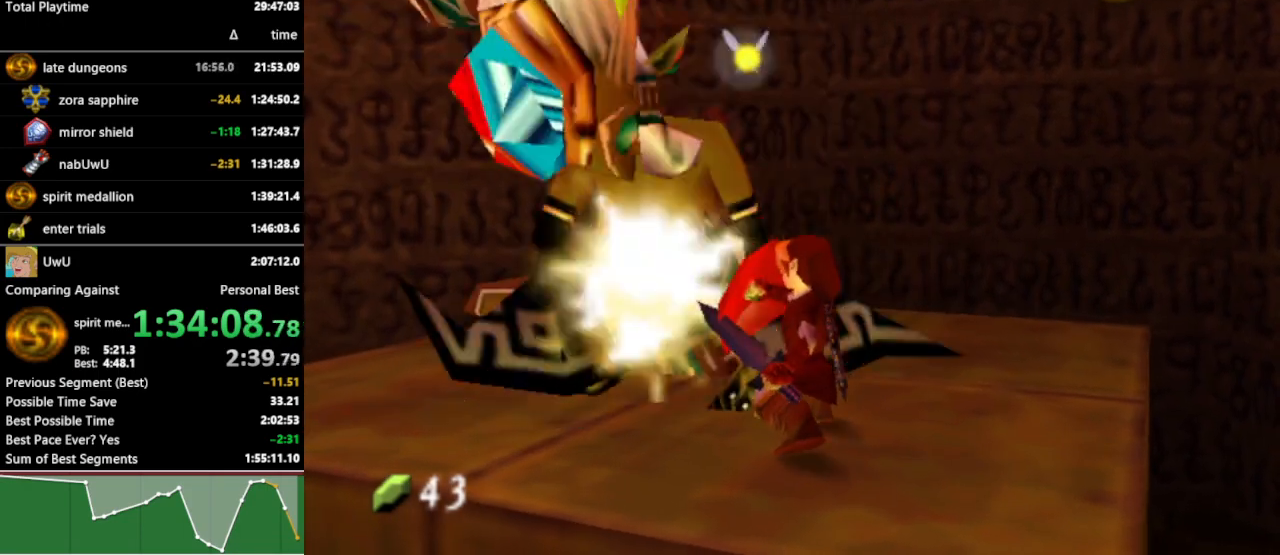
{"buttons": ["R1"], "left_stick": "down", "right_stick": "center", "events": []}
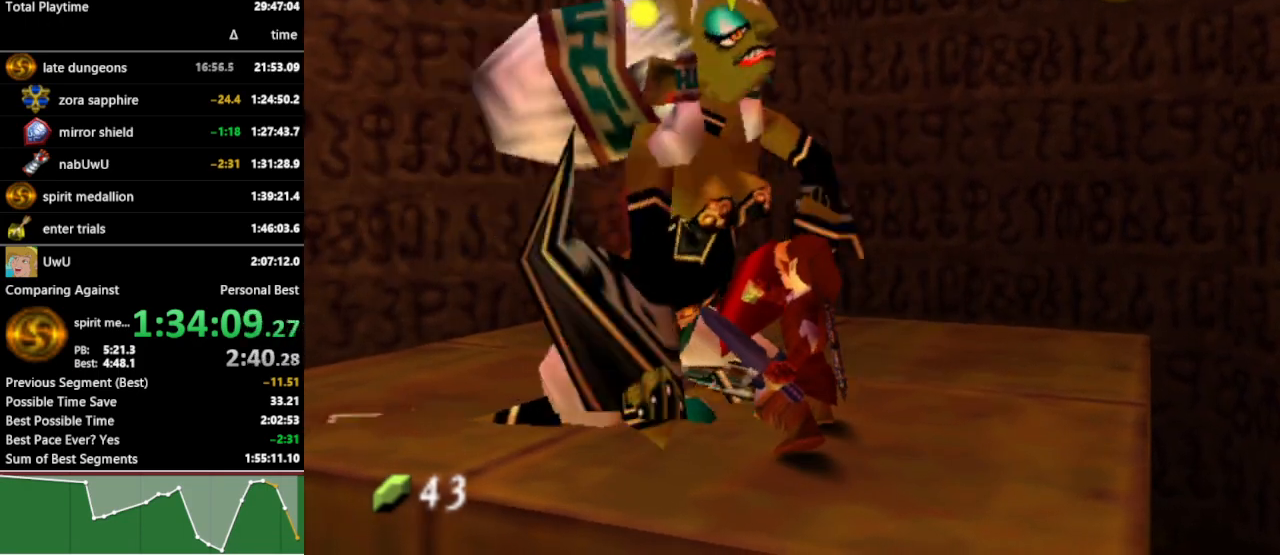
{"buttons": ["R1"], "left_stick": "down", "right_stick": "center", "events": [[100, "B", "down"], [233, "B", "up"]]}
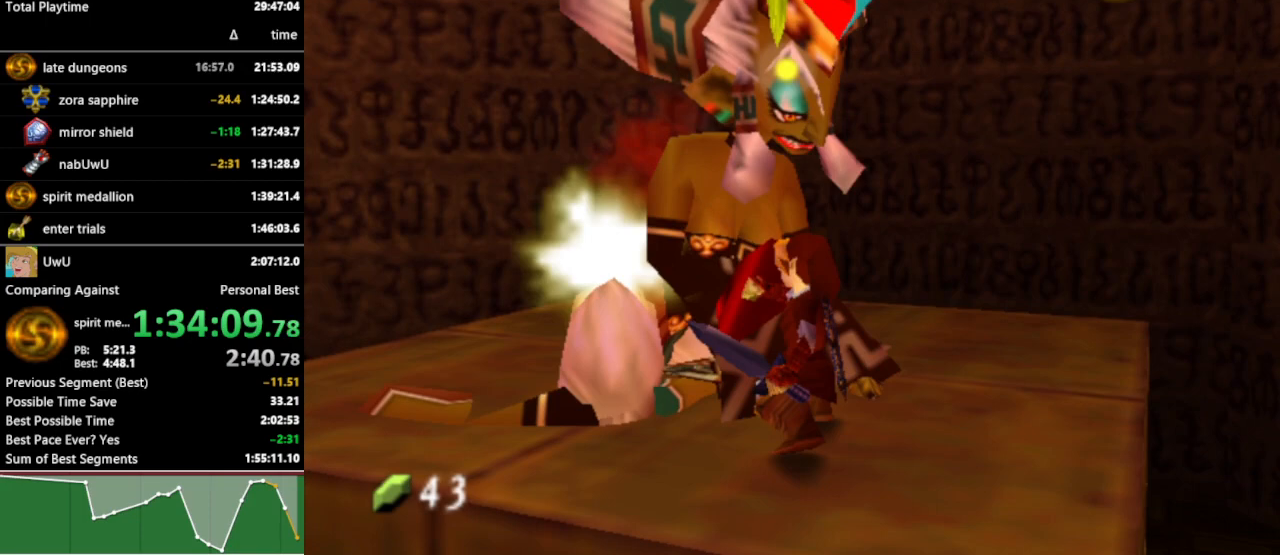
{"buttons": ["R1"], "left_stick": "down", "right_stick": "center", "events": []}
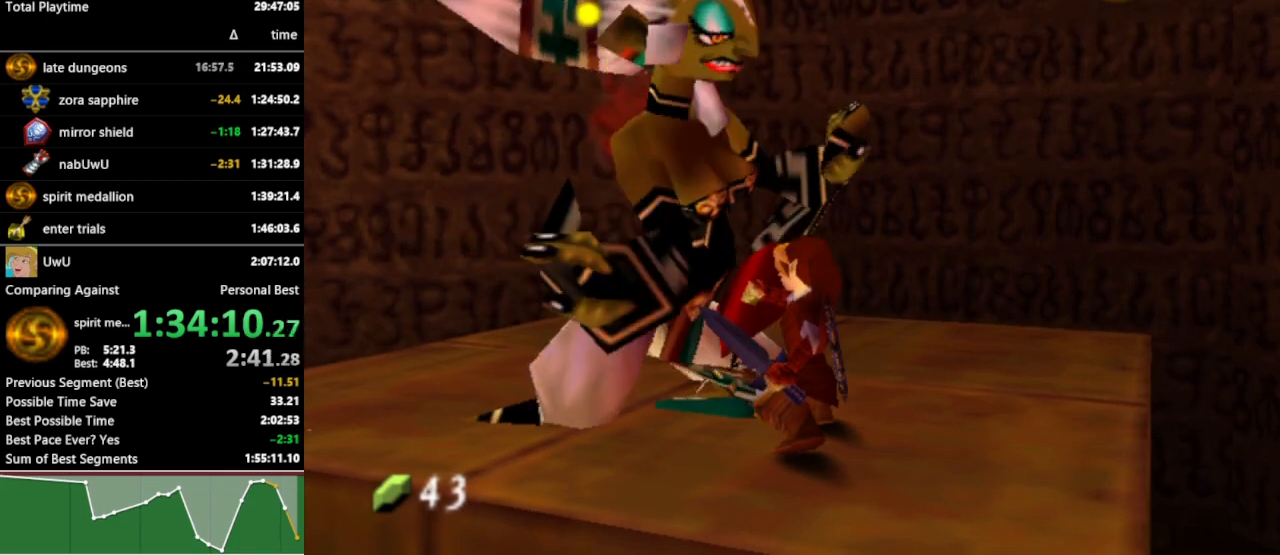
{"buttons": ["R1"], "left_stick": "down", "right_stick": "center", "events": [[200, "B", "down"], [267, "B", "up"]]}
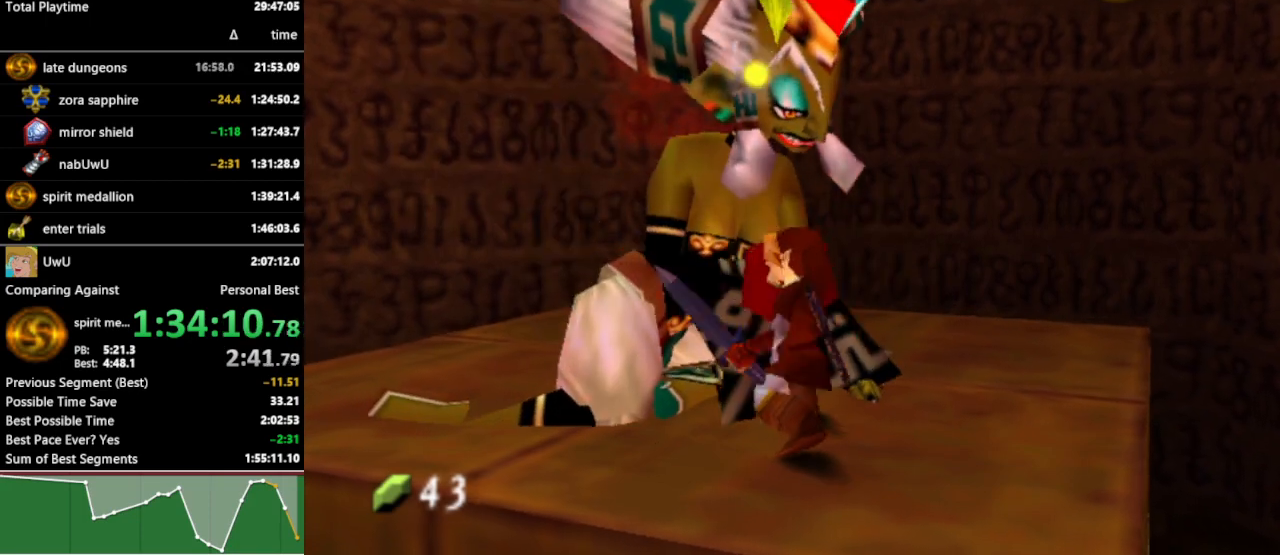
{"buttons": ["R1"], "left_stick": "down", "right_stick": "center", "events": []}
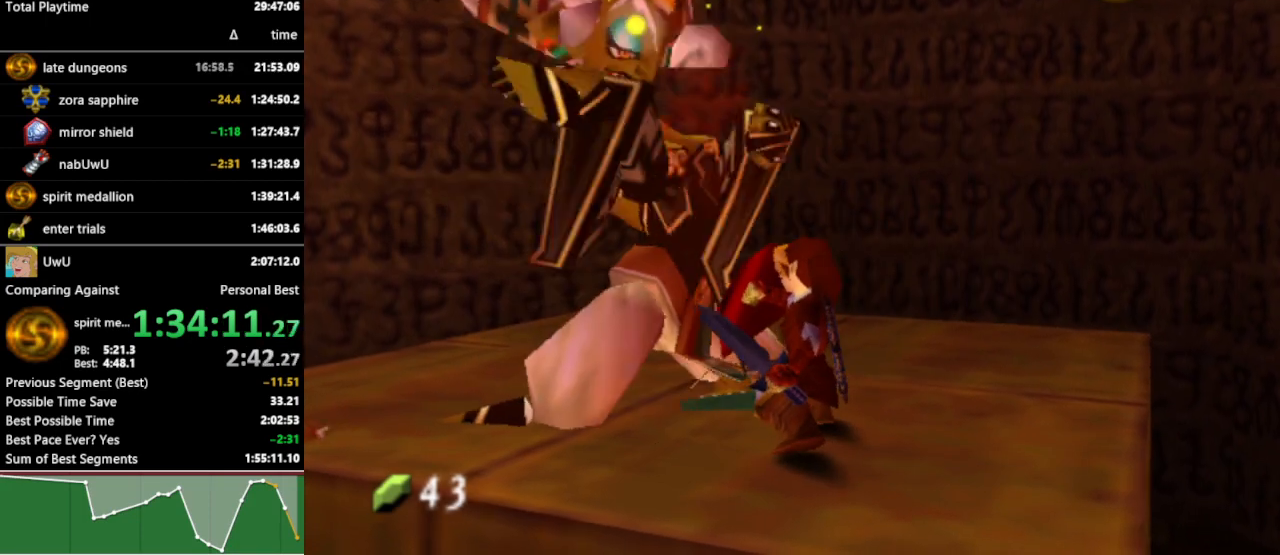
{"buttons": ["R1"], "left_stick": "down", "right_stick": "center", "events": [[267, "B", "down"], [400, "B", "up"]]}
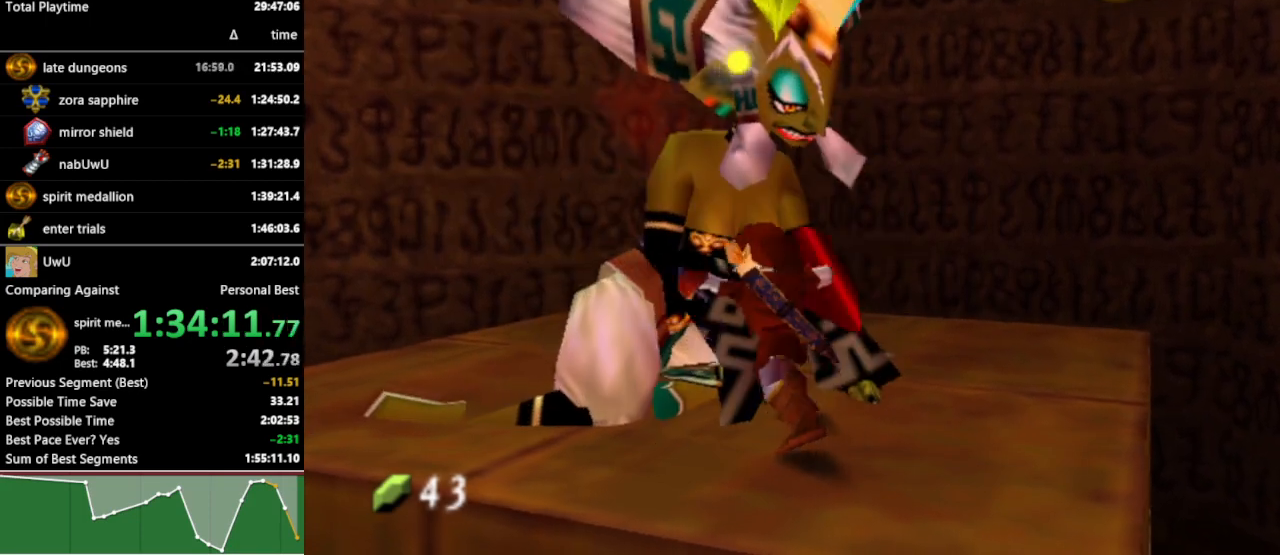
{"buttons": ["R1"], "left_stick": "down", "right_stick": "center", "events": []}
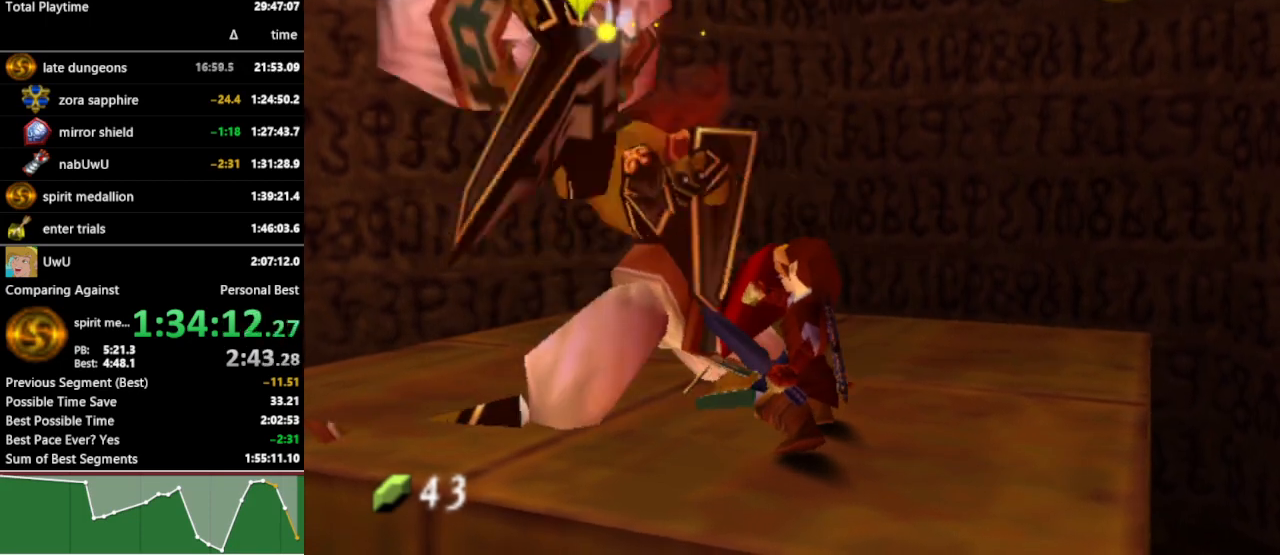
{"buttons": ["R1"], "left_stick": "down", "right_stick": "center", "events": [[300, "B", "down"], [400, "B", "up"]]}
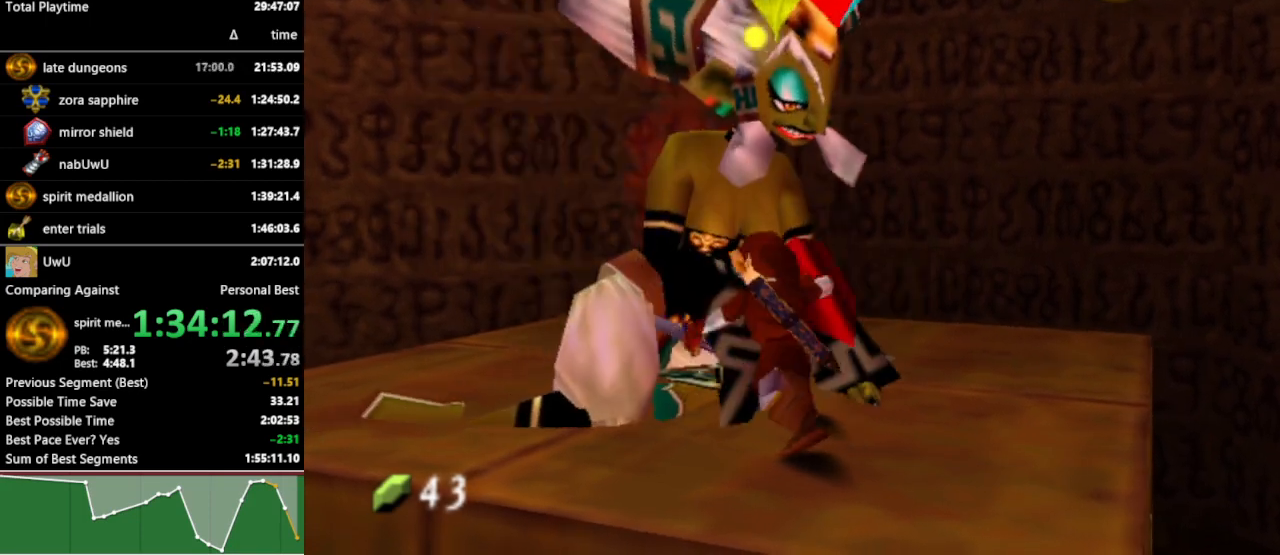
{"buttons": ["R1"], "left_stick": "down", "right_stick": "center", "events": []}
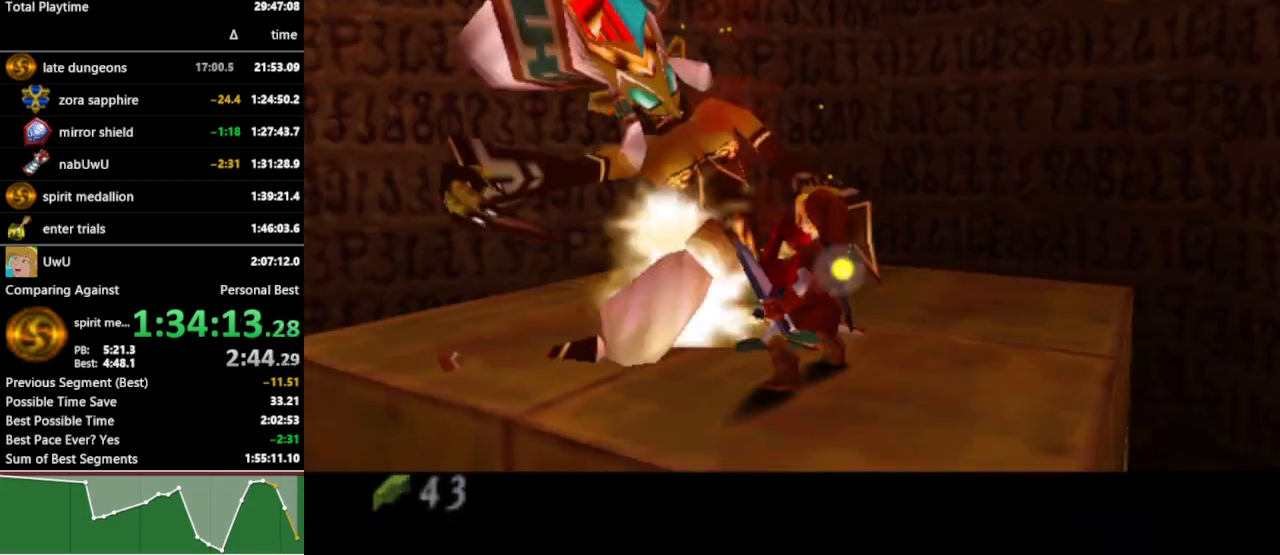
{"buttons": [], "left_stick": "center", "right_stick": "center", "events": [[133, "R1", "up"], [133, "left_stick", "center"]]}